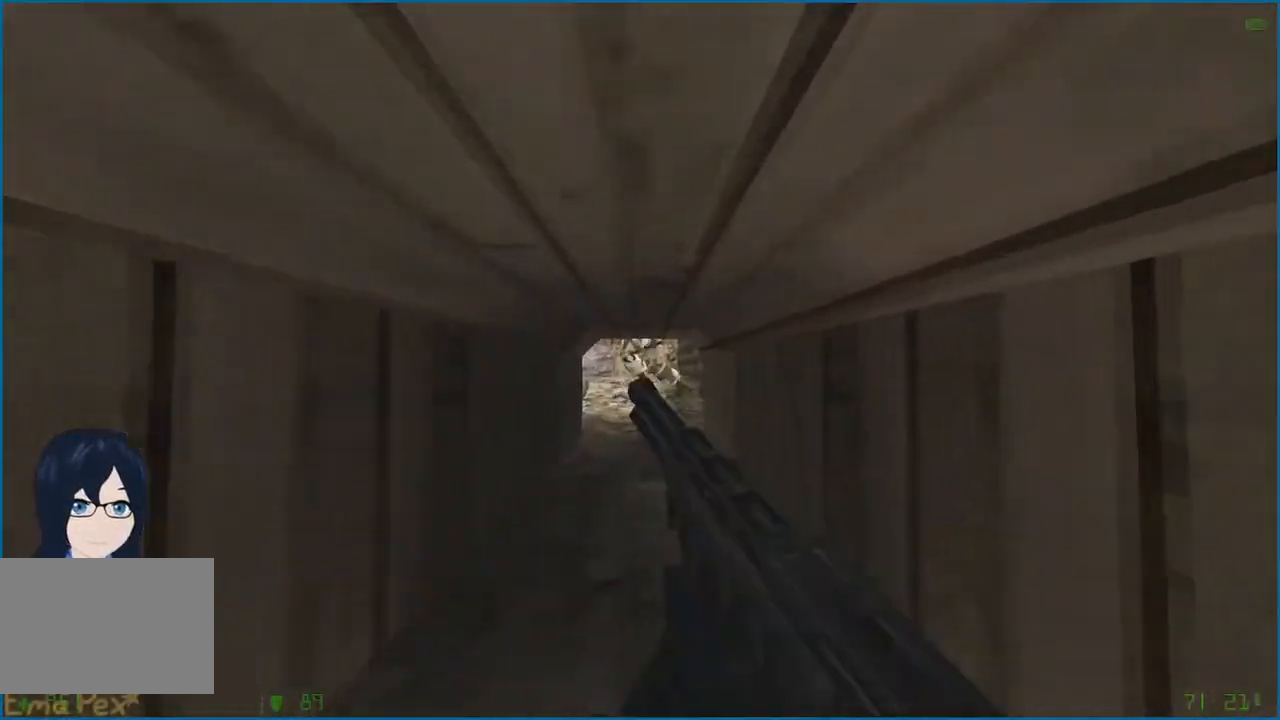
Gameplay with keyboard and mouse; each line is a JSON object with the keys and mouse buttons held at the frame after it. "events" lists presses ("down") and releases ("up") of "1", "2", "3", "4", "5", "a", "alt", "b", "c", "ctrl", "d", "e", "f", "g", "q", "r", "s", "shift", "t", "tab", "v", "w", "x", "z", "mouse_left", "mouse_right" and "mouse_mb4" between this image and that frame as [ms after this image, input, new state], when the widget could be followed in between. "mouse_left", "mouse_right", "mouse_mb4" = the "left", "right", "mb4" buttons of the "mouse" list. No other keys are recorded. Mouse movement is not recorded.
{"keys": ["ctrl", "s"], "mouse": [], "events": [[80, "mouse_left", "up"], [160, "mouse_left", "down"], [160, "w", "up"], [220, "mouse_left", "up"], [220, "s", "down"]]}
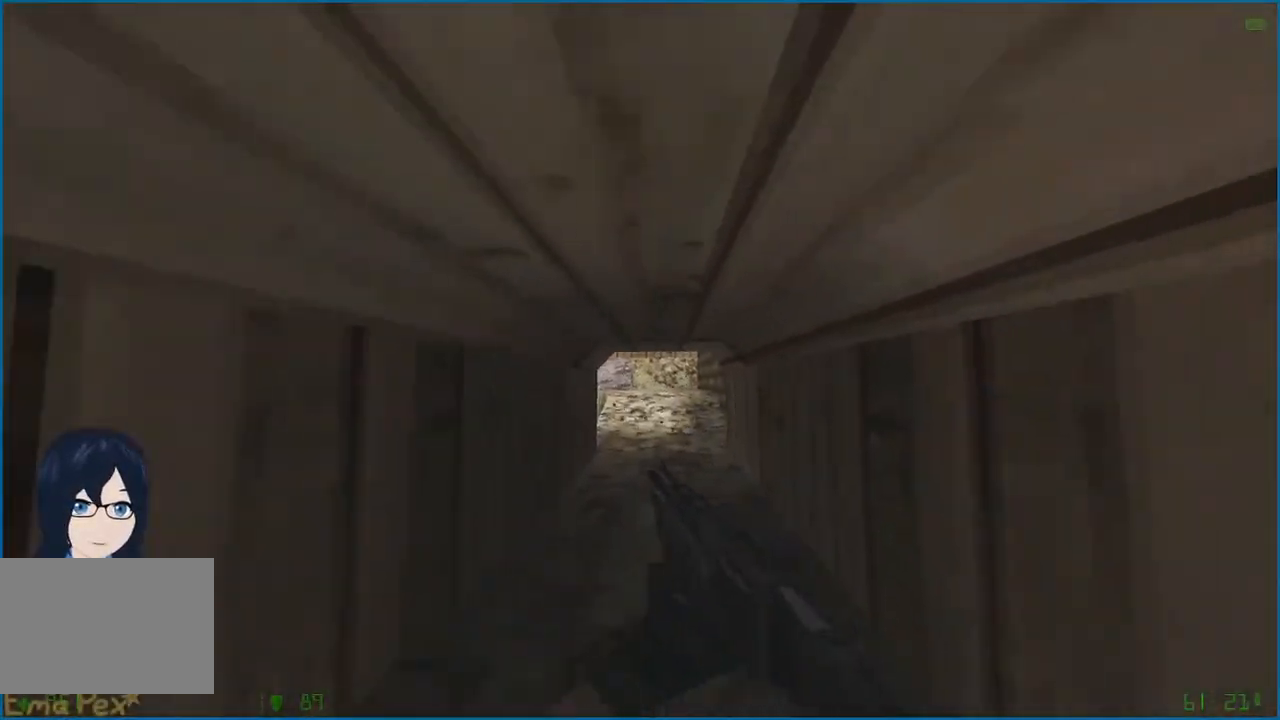
{"keys": ["ctrl", "w"], "mouse": [], "events": [[60, "s", "up"], [160, "w", "down"]]}
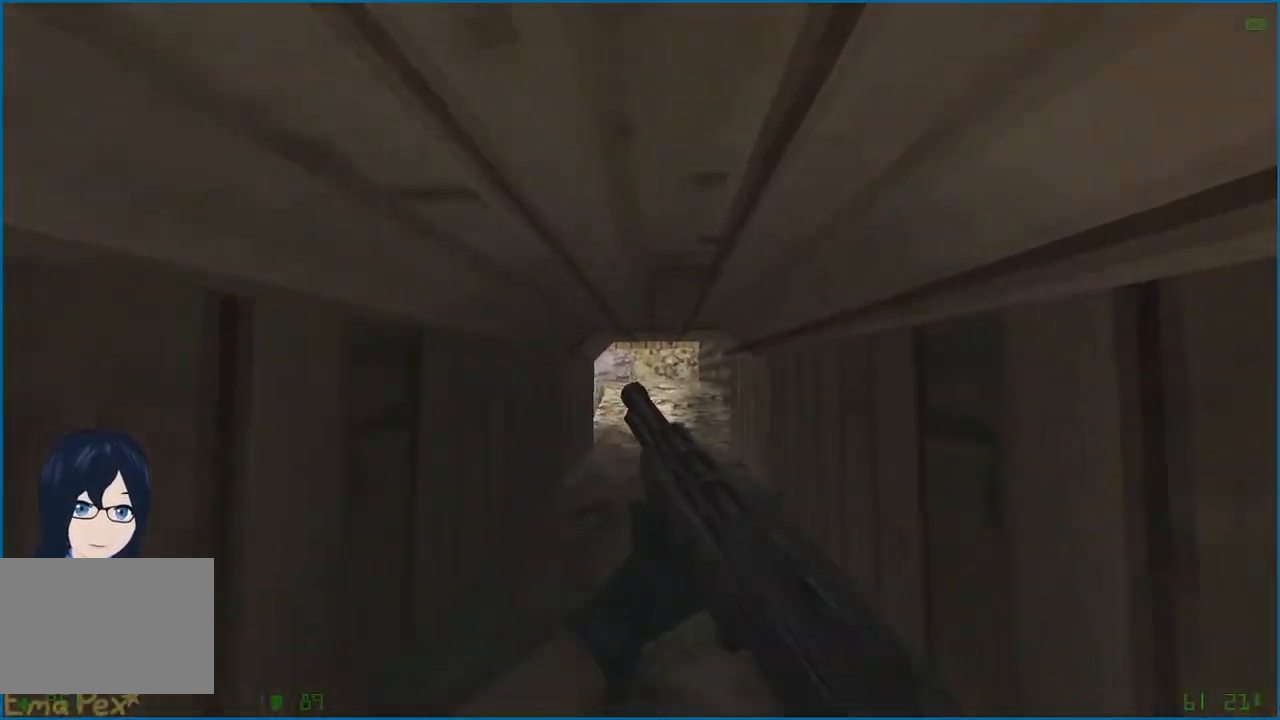
{"keys": ["ctrl", "w"], "mouse": [], "events": [[180, "d", "down"], [320, "d", "up"]]}
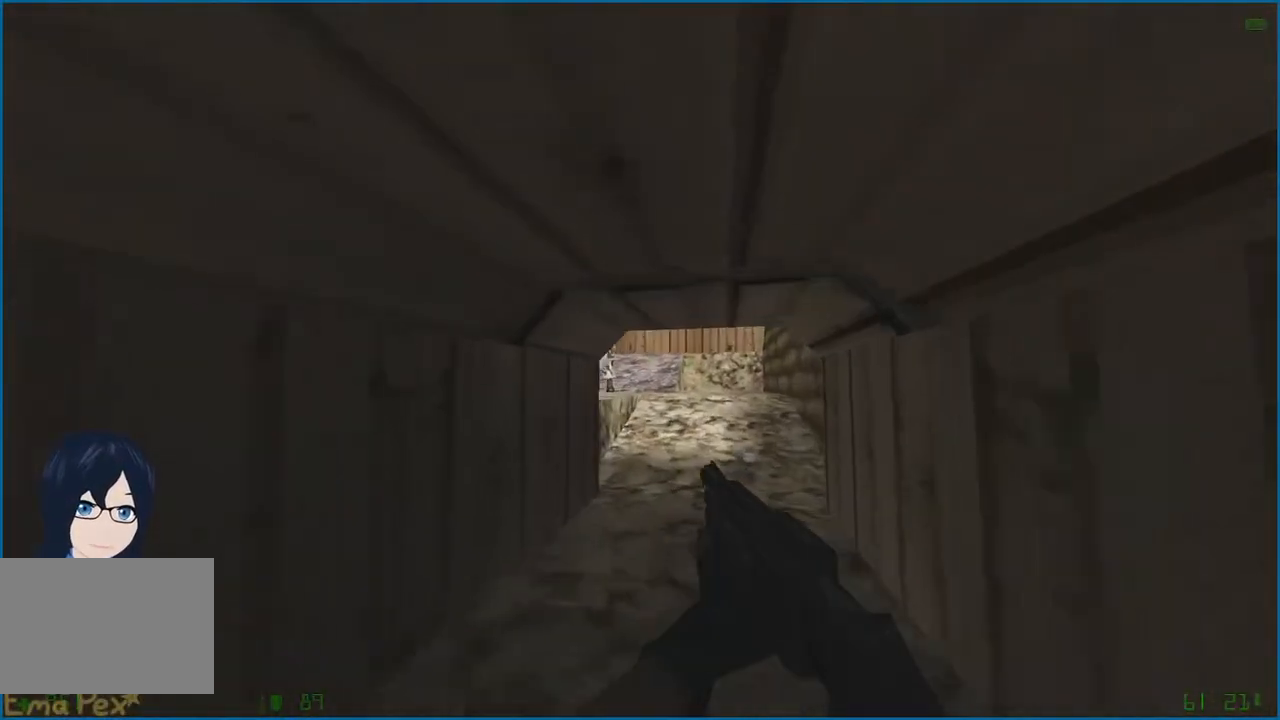
{"keys": ["ctrl", "w"], "mouse": ["left"], "events": [[20, "d", "down"], [140, "d", "up"], [320, "d", "down"], [460, "mouse_left", "down"], [480, "d", "up"]]}
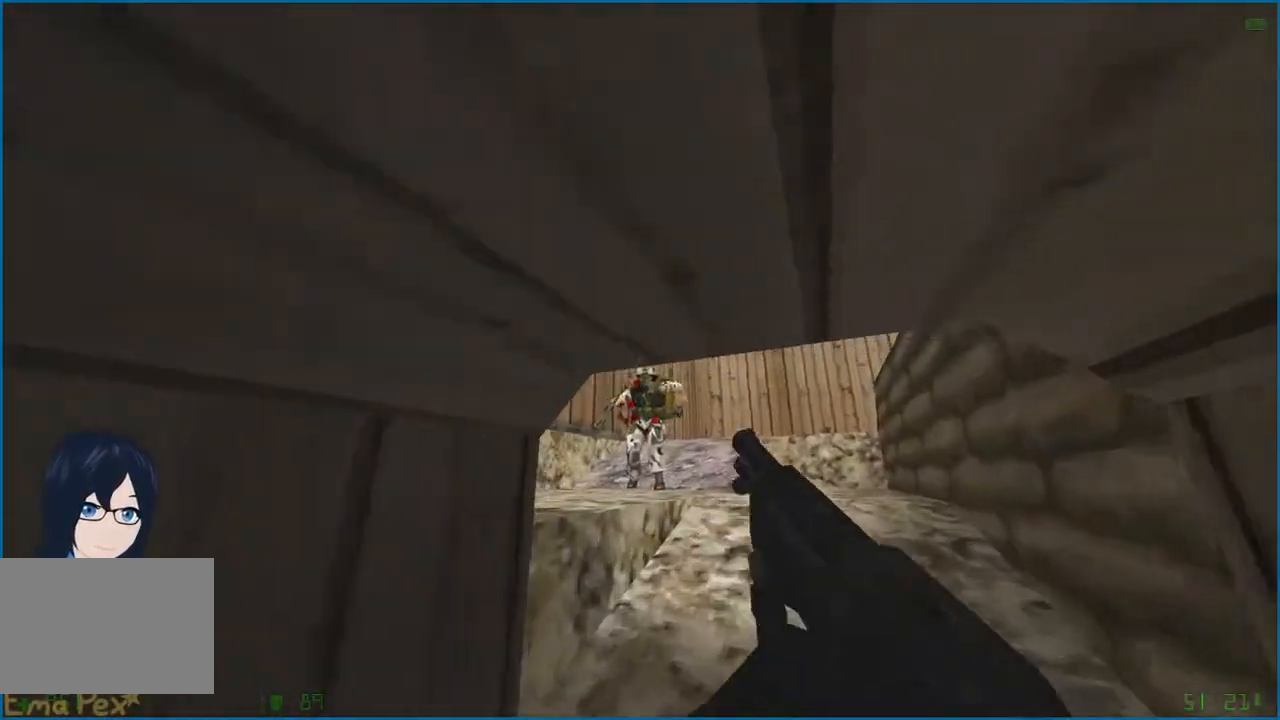
{"keys": ["ctrl", "d", "w"], "mouse": [], "events": [[40, "mouse_left", "up"], [40, "w", "up"], [140, "s", "down"], [160, "a", "down"], [320, "a", "up"], [320, "s", "up"], [440, "d", "down"], [460, "w", "down"]]}
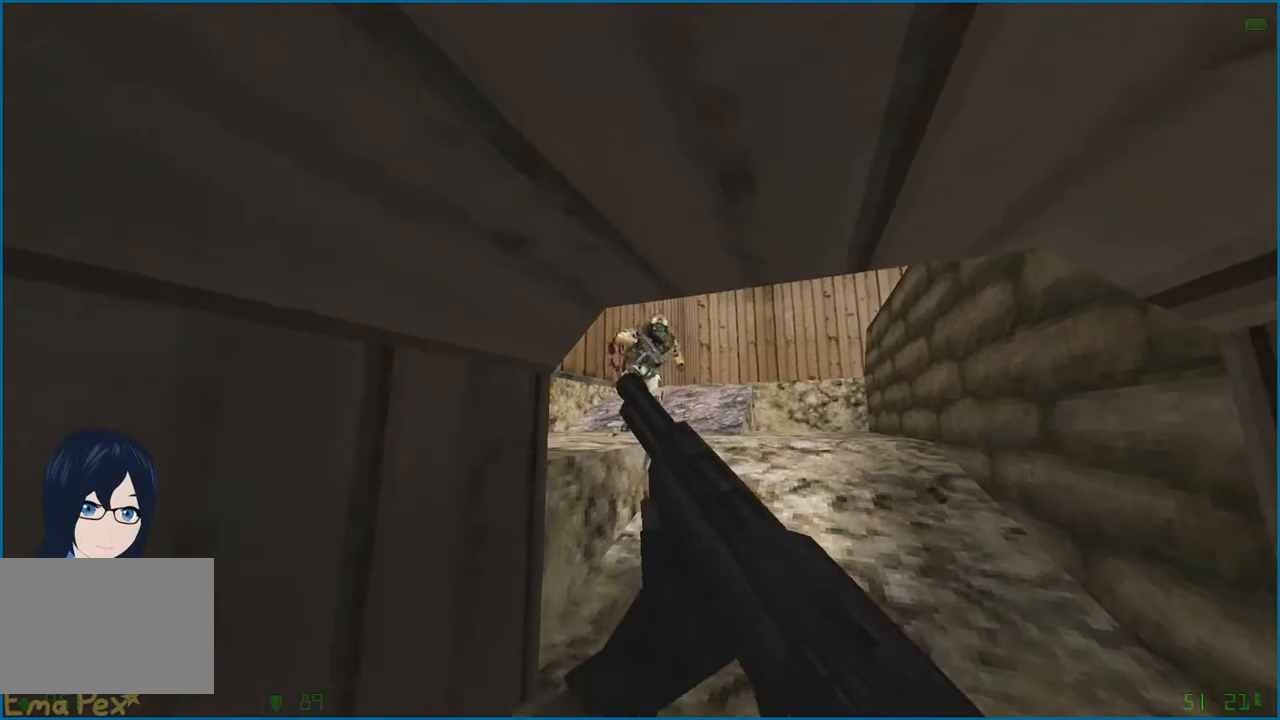
{"keys": ["a", "ctrl", "s"], "mouse": [], "events": [[20, "d", "up"], [120, "mouse_left", "down"], [140, "w", "up"], [200, "mouse_left", "up"], [200, "s", "down"], [260, "mouse_left", "down"], [340, "mouse_left", "up"], [360, "a", "down"]]}
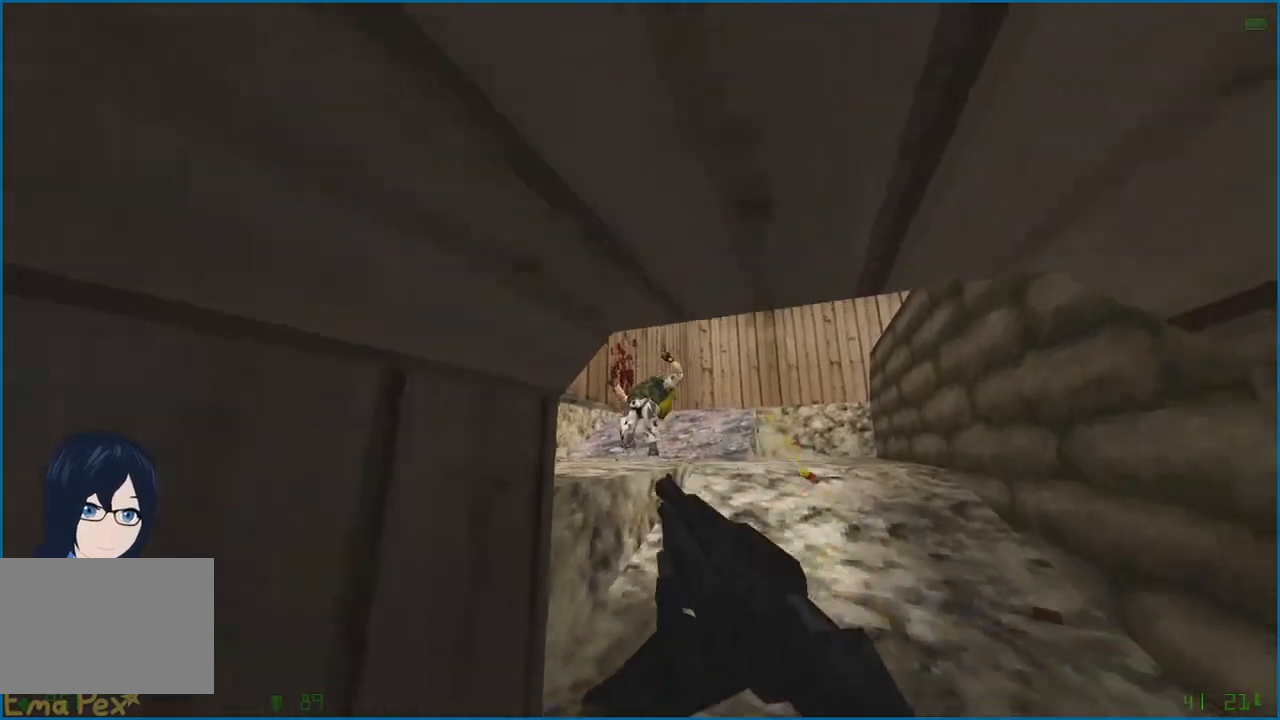
{"keys": ["ctrl", "w"], "mouse": [], "events": [[60, "a", "up"], [120, "s", "up"], [120, "w", "down"], [220, "d", "down"], [380, "d", "up"]]}
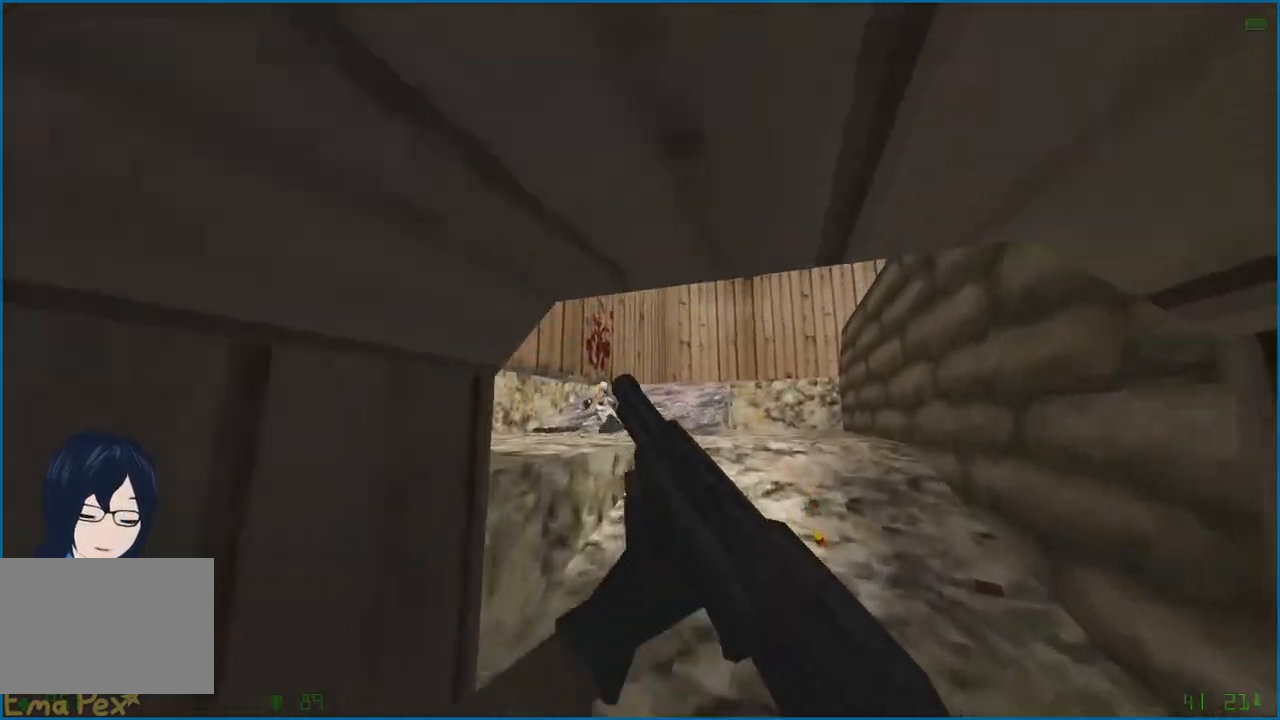
{"keys": ["ctrl", "w"], "mouse": [], "events": [[60, "r", "down"], [160, "r", "up"], [380, "a", "down"], [500, "a", "up"]]}
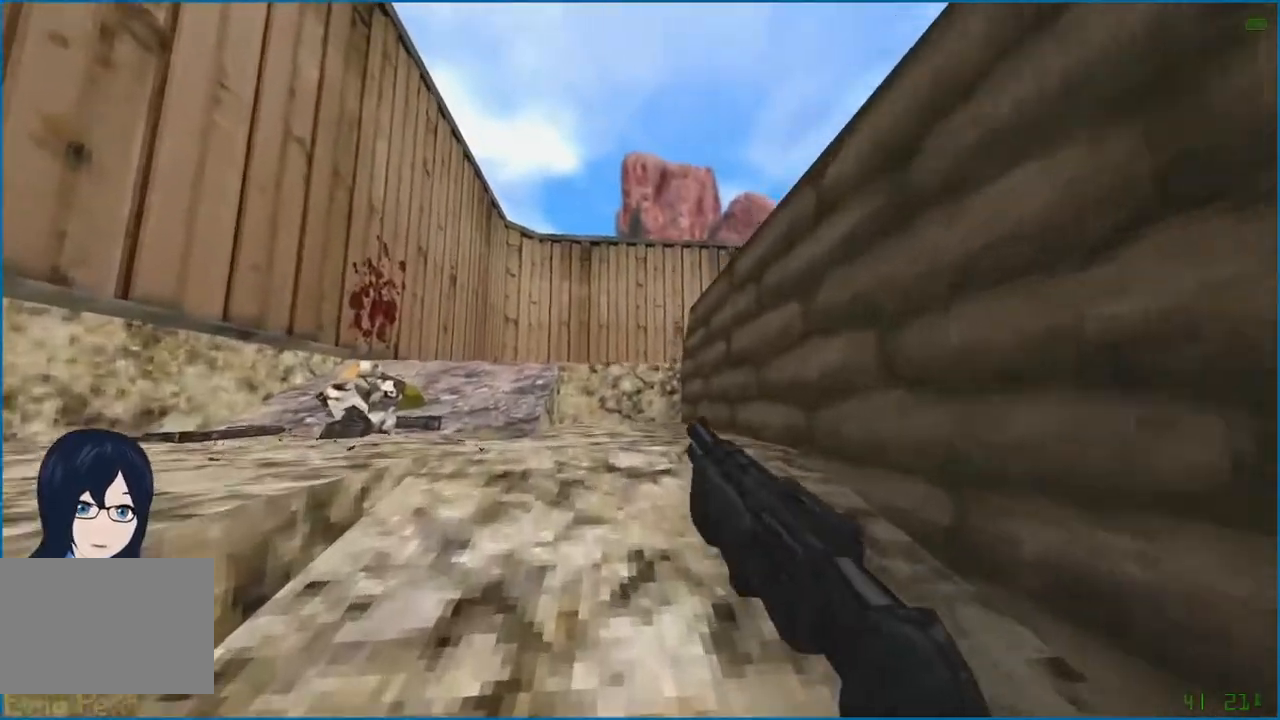
{"keys": ["ctrl", "d"], "mouse": [], "events": [[80, "d", "down"], [140, "w", "up"]]}
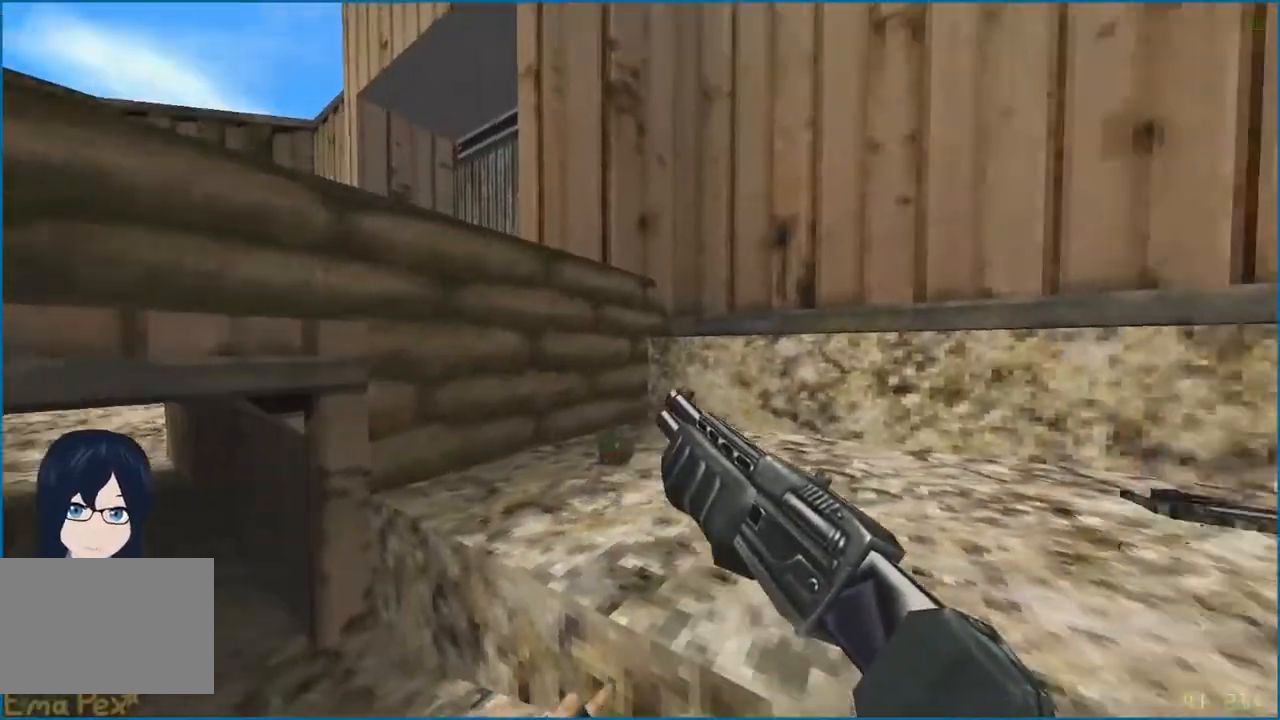
{"keys": ["a", "ctrl", "s"], "mouse": [], "events": [[40, "w", "down"], [60, "a", "down"], [60, "d", "up"], [260, "w", "up"], [460, "s", "down"]]}
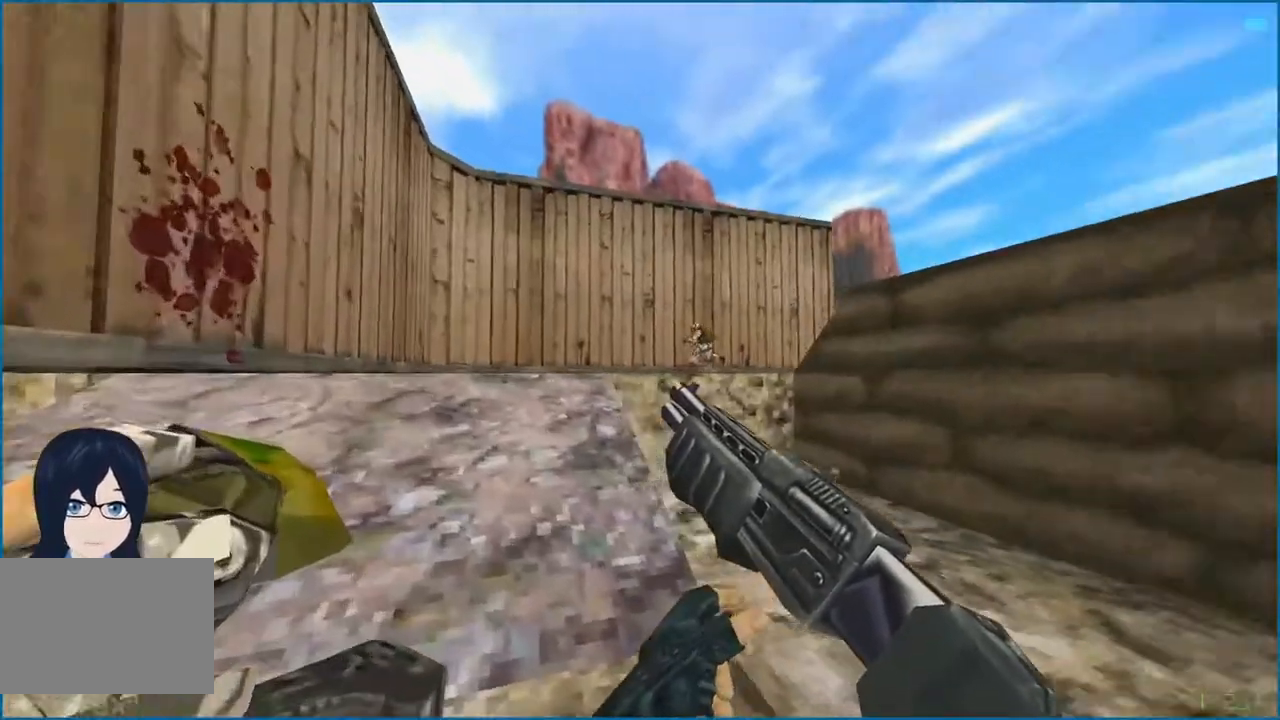
{"keys": ["a", "ctrl", "d"], "mouse": [], "events": [[80, "a", "up"], [80, "d", "down"], [220, "d", "up"], [240, "d", "down"], [280, "mouse_left", "down"], [320, "s", "up"], [380, "mouse_left", "up"], [460, "a", "down"], [460, "w", "down"], [500, "w", "up"]]}
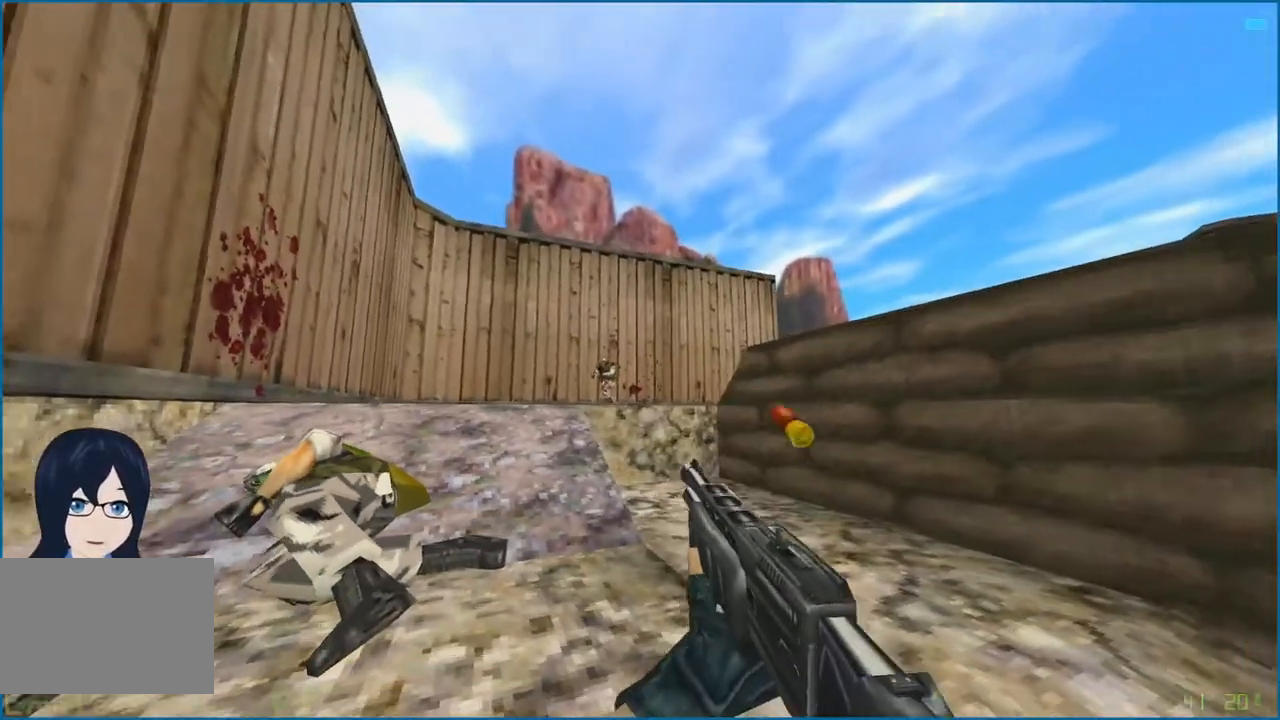
{"keys": ["ctrl", "w"], "mouse": []}
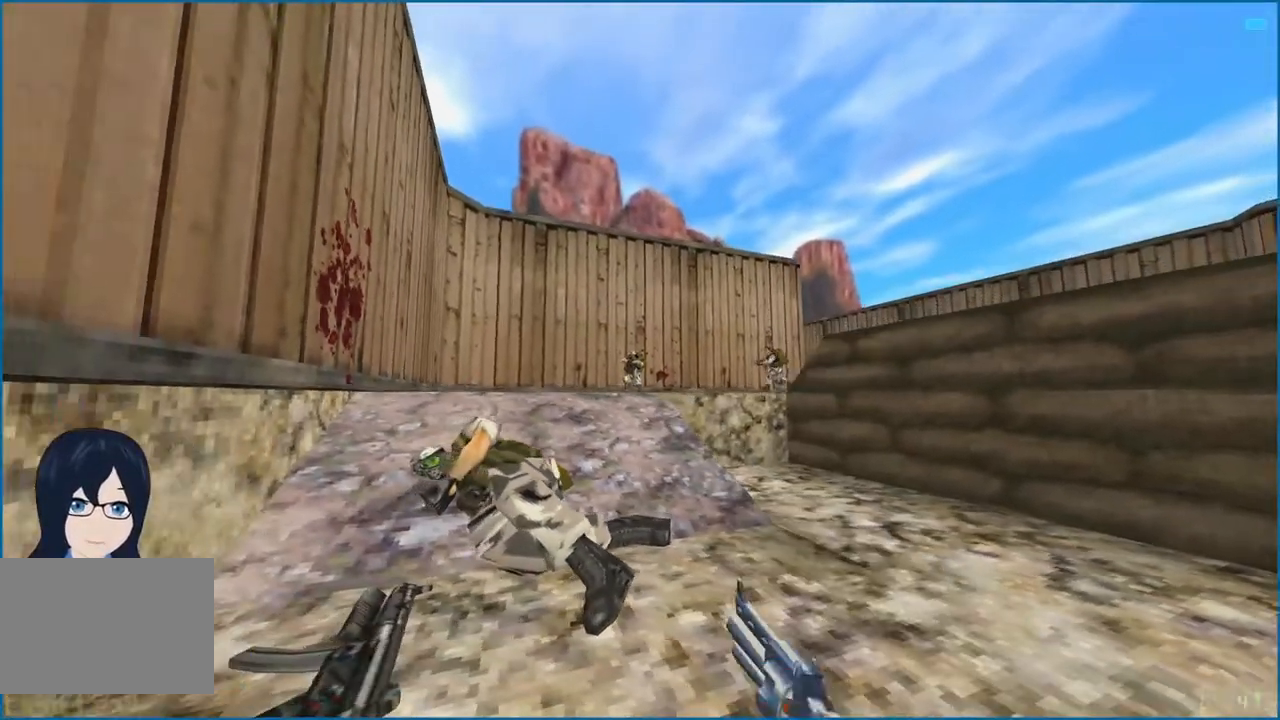
{"keys": ["ctrl", "d", "w"], "mouse": ["left"], "events": [[300, "mouse_left", "down"], [400, "mouse_left", "up"], [440, "d", "down"], [440, "mouse_left", "down"]]}
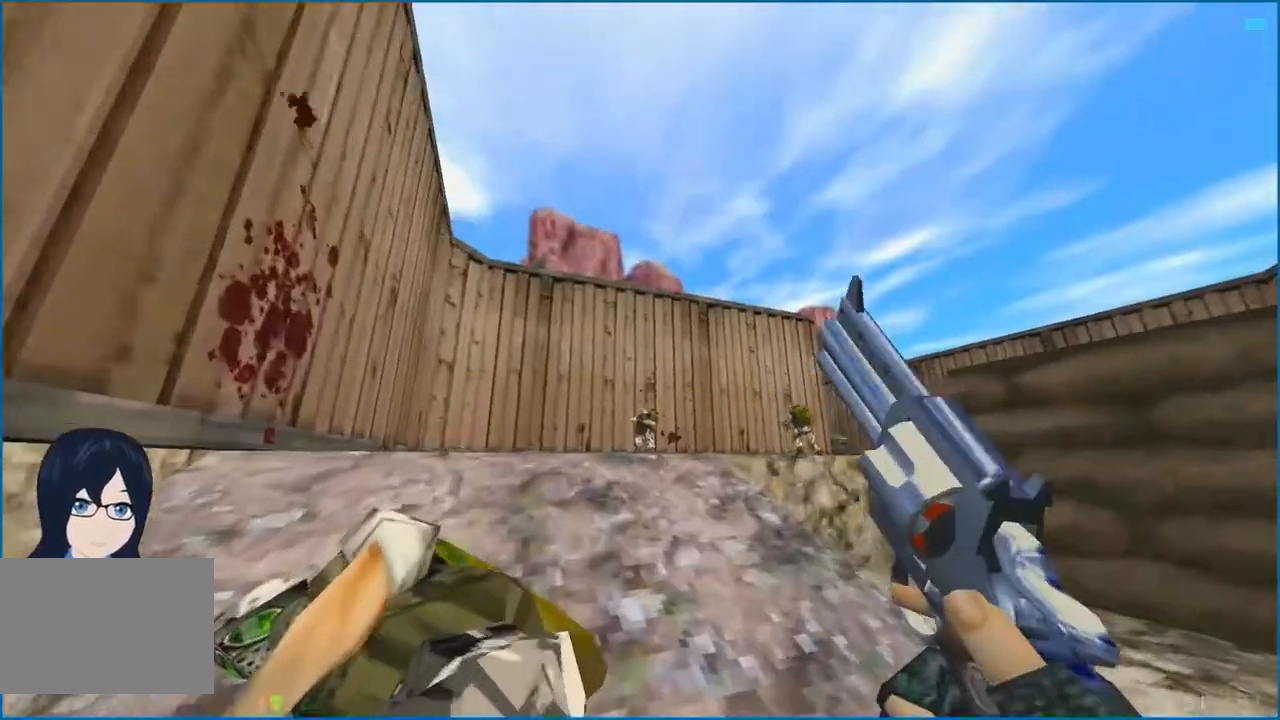
{"keys": ["ctrl"], "mouse": [], "events": [[20, "mouse_left", "up"], [40, "w", "up"], [240, "a", "down"], [240, "d", "up"], [280, "w", "down"], [300, "w", "up"], [360, "a", "up"]]}
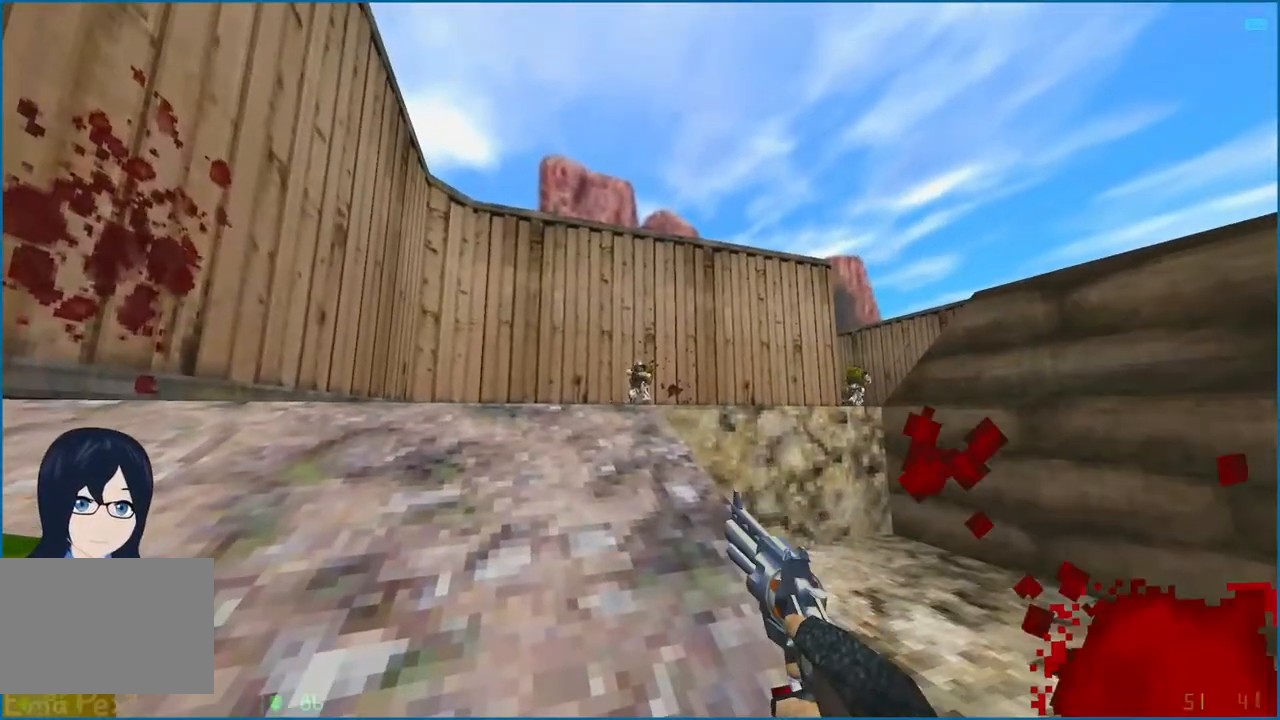
{"keys": ["ctrl", "d"], "mouse": [], "events": [[180, "mouse_left", "down"], [300, "mouse_left", "up"], [320, "s", "down"], [420, "d", "down"], [480, "s", "up"]]}
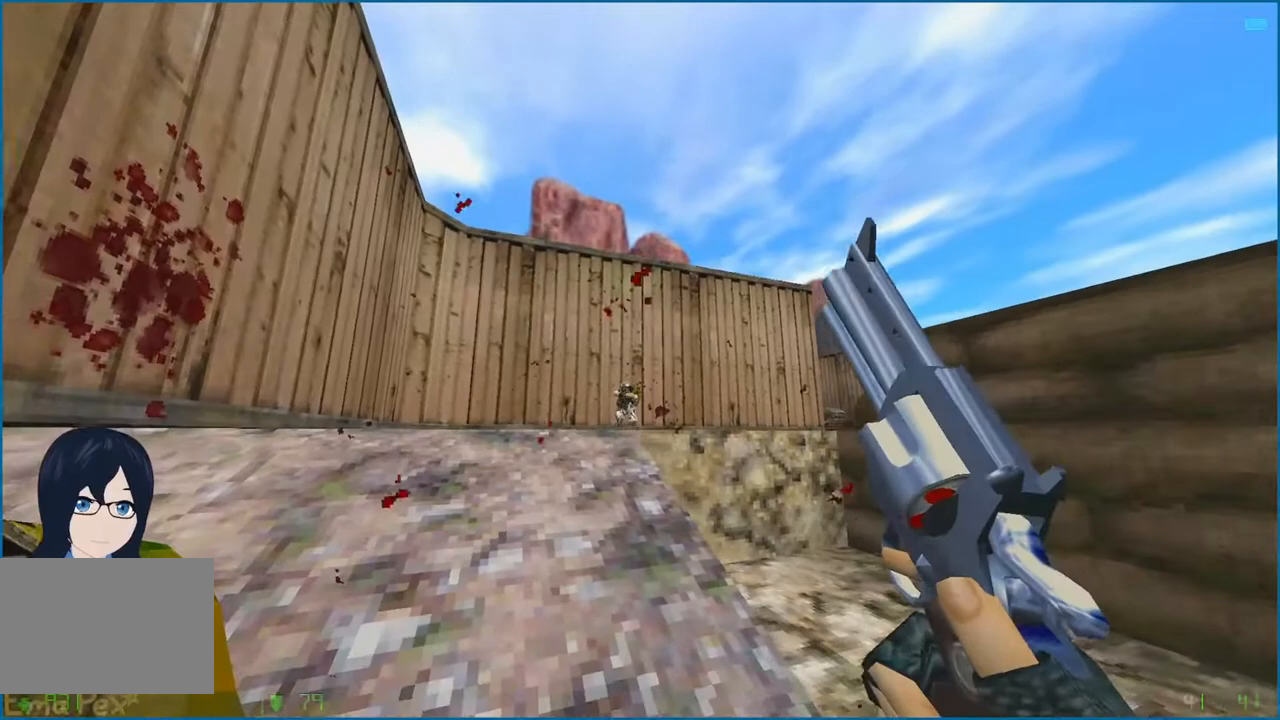
{"keys": ["ctrl"], "mouse": [], "events": [[40, "d", "up"], [100, "a", "down"], [120, "w", "down"], [180, "a", "up"], [200, "d", "down"], [260, "w", "up"], [280, "d", "up"]]}
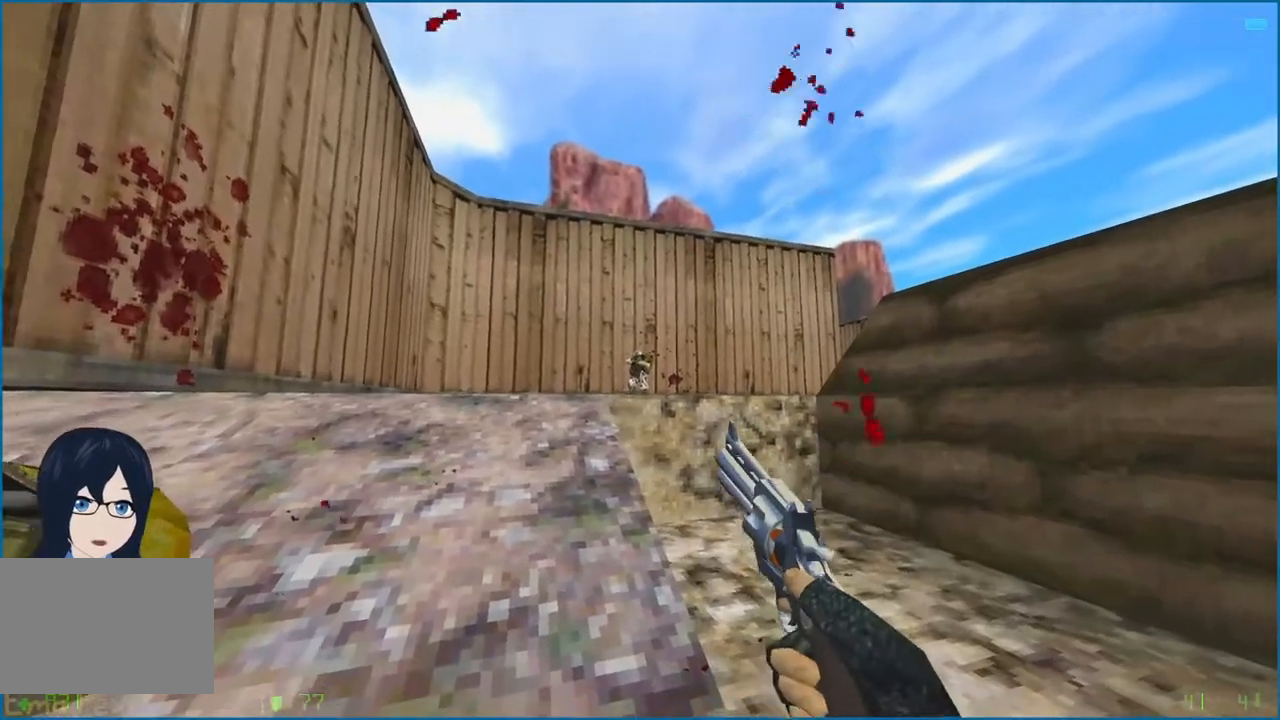
{"keys": ["a", "ctrl"], "mouse": [], "events": [[100, "mouse_left", "down"], [180, "mouse_left", "up"], [380, "a", "down"], [420, "w", "down"], [460, "w", "up"]]}
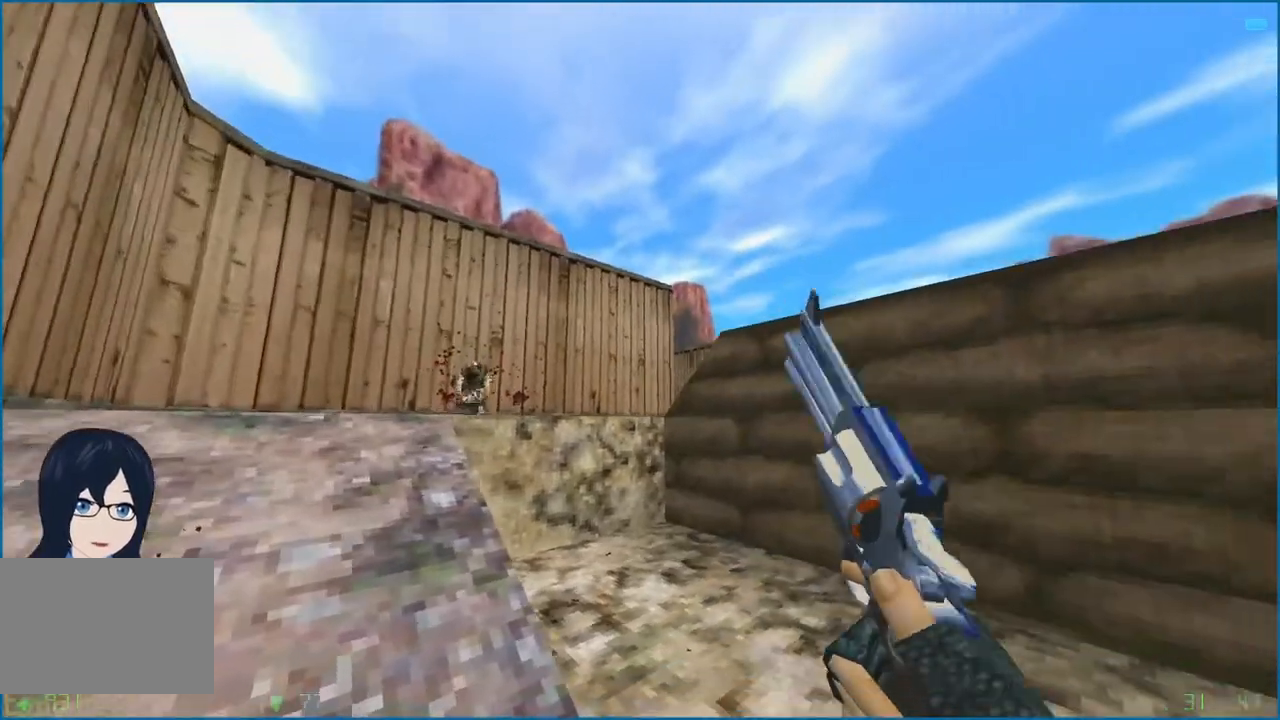
{"keys": ["ctrl"], "mouse": [], "events": [[220, "a", "up"], [220, "d", "down"], [280, "d", "up"]]}
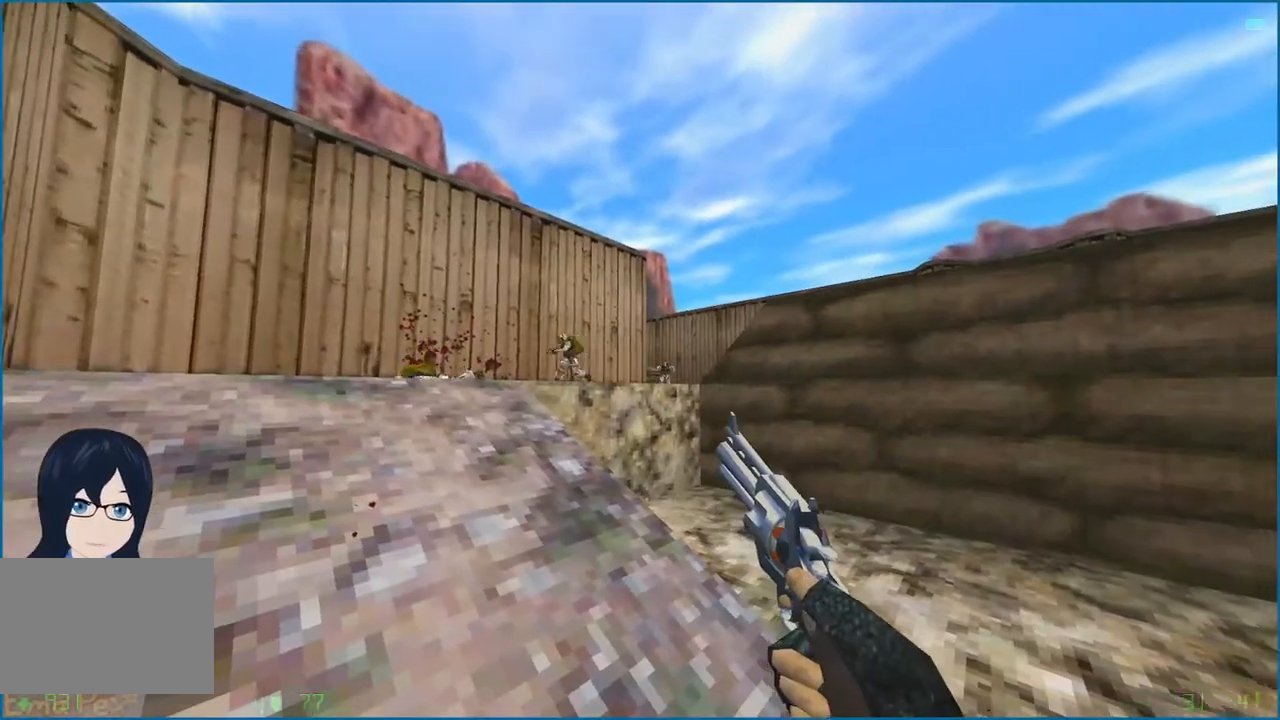
{"keys": ["ctrl"], "mouse": [], "events": [[400, "mouse_left", "down"], [480, "mouse_left", "up"]]}
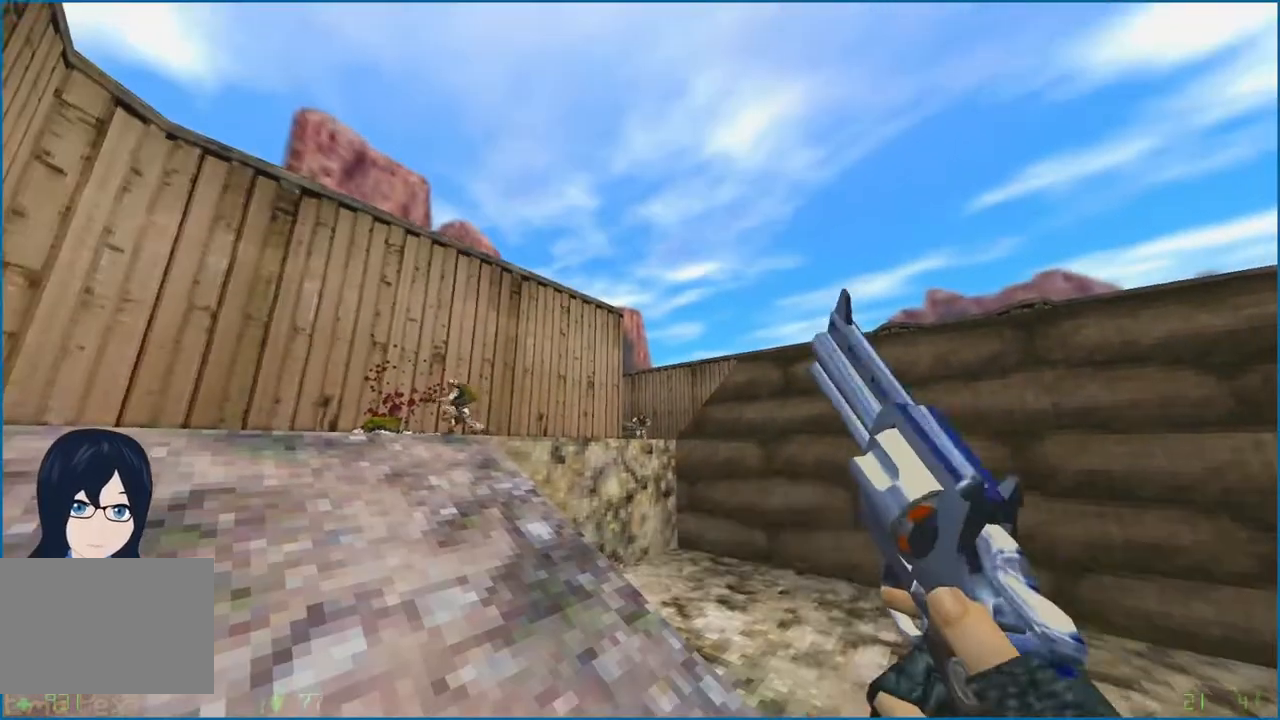
{"keys": ["ctrl"], "mouse": [], "events": [[160, "d", "down"], [300, "w", "down"], [360, "d", "up"], [380, "a", "down"], [460, "a", "up"], [460, "w", "up"]]}
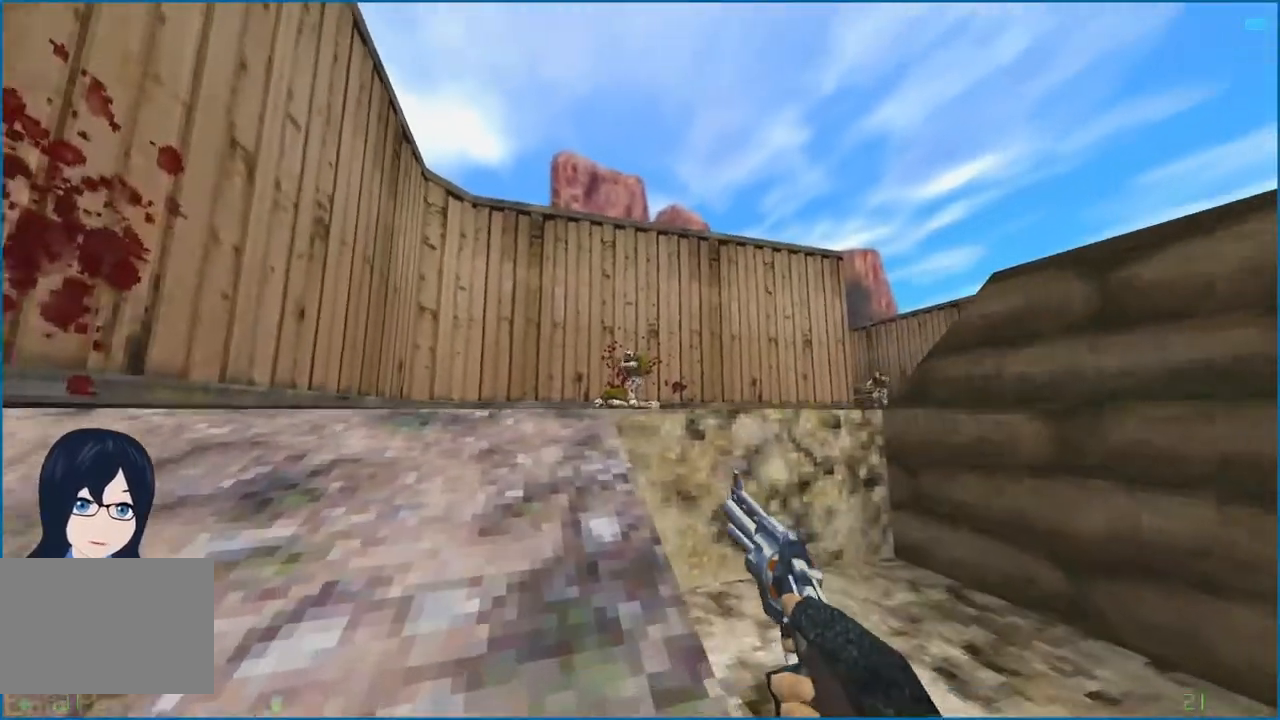
{"keys": ["ctrl"], "mouse": ["left"], "events": [[460, "mouse_left", "down"]]}
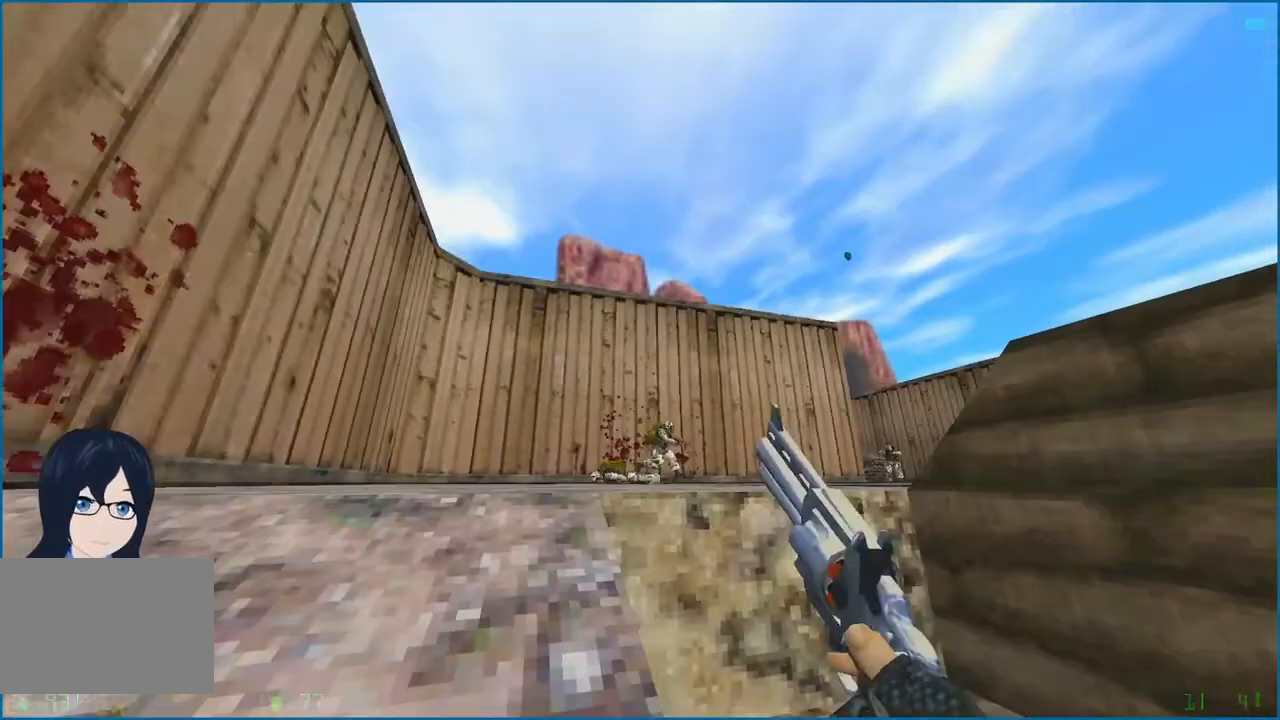
{"keys": ["a", "ctrl", "w"], "mouse": [], "events": [[60, "mouse_left", "up"], [60, "s", "down"], [140, "d", "down"], [300, "a", "down"], [300, "d", "up"], [300, "s", "up"], [480, "w", "down"]]}
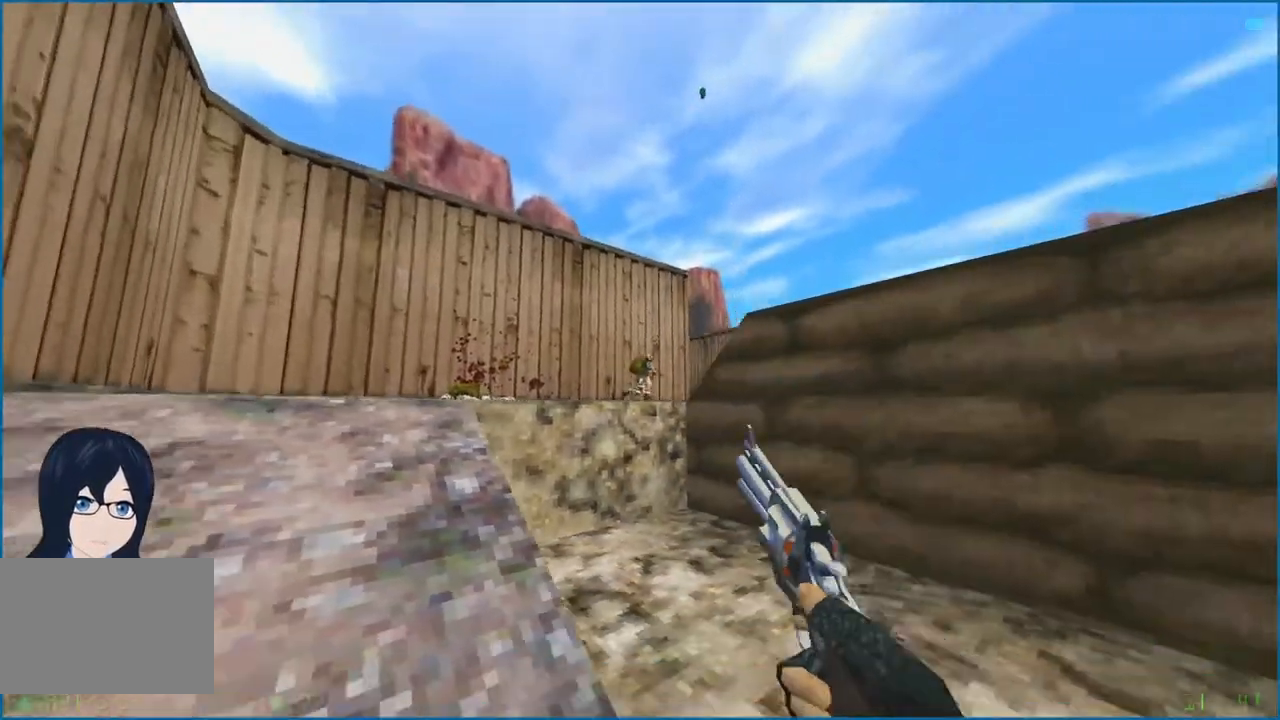
{"keys": ["ctrl", "s"], "mouse": [], "events": [[100, "a", "up"], [300, "w", "up"], [380, "mouse_left", "down"], [440, "s", "down"], [480, "mouse_left", "up"]]}
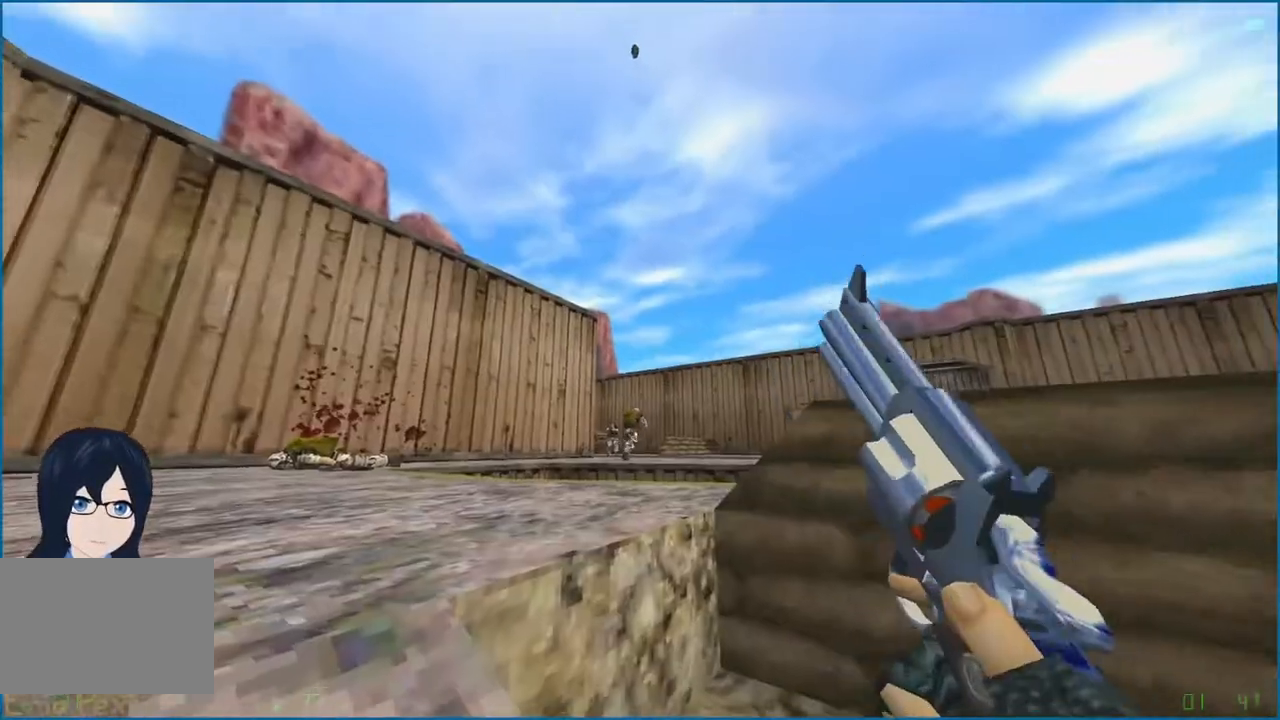
{"keys": ["ctrl", "d", "w"], "mouse": [], "events": [[20, "d", "down"], [180, "d", "up"], [260, "s", "up"], [340, "a", "down"], [420, "w", "down"], [480, "a", "up"], [500, "d", "down"]]}
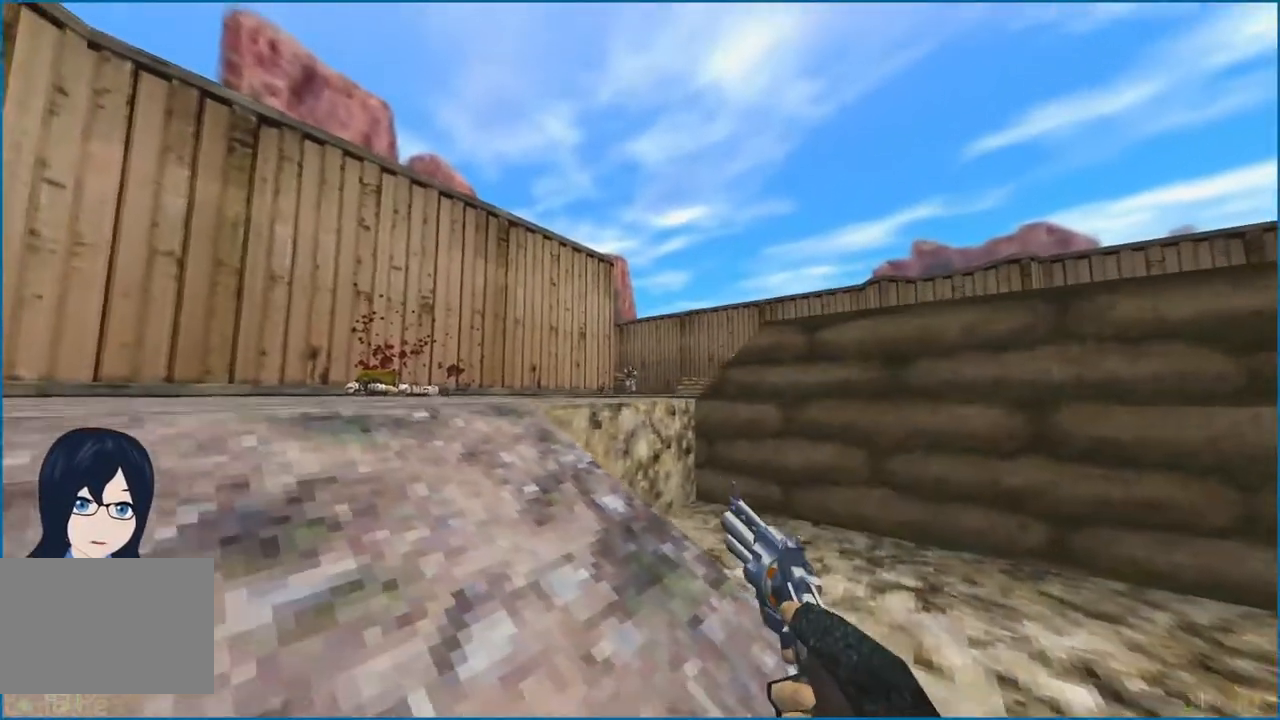
{"keys": ["ctrl"], "mouse": [], "events": [[40, "d", "up"], [80, "w", "up"], [380, "mouse_left", "down"], [480, "mouse_left", "up"]]}
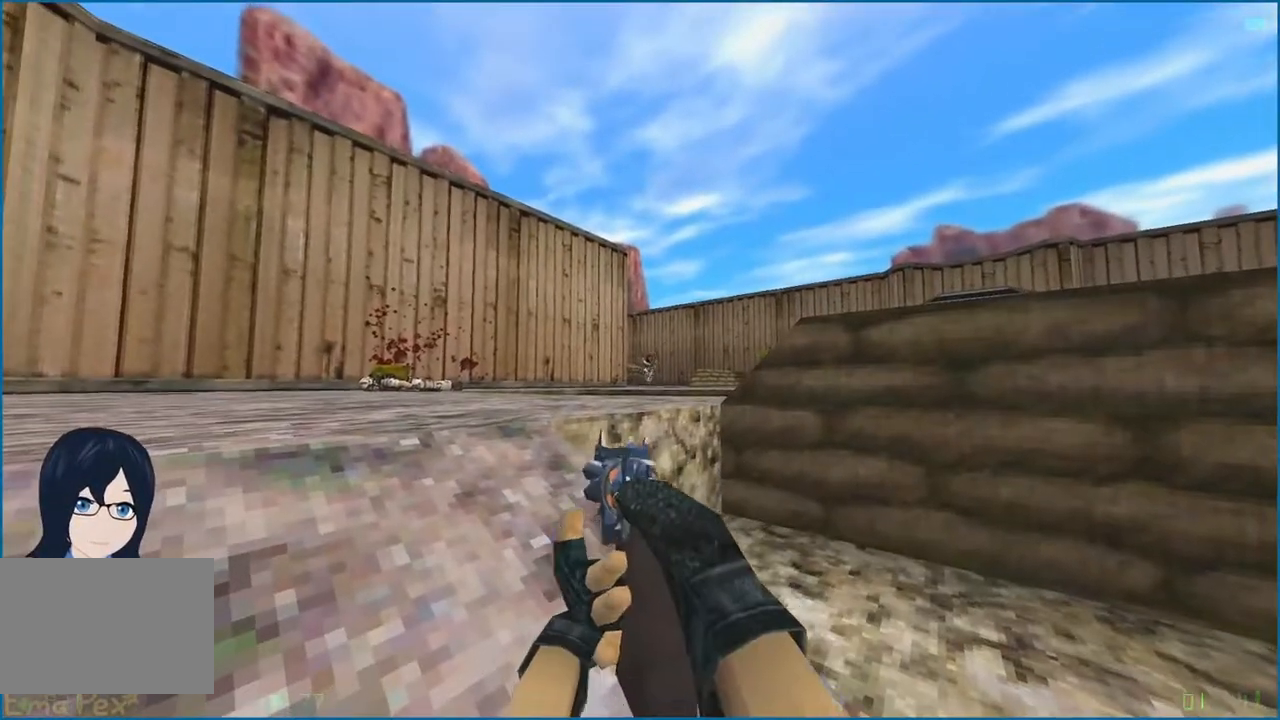
{"keys": ["a", "w"], "mouse": [], "events": [[60, "a", "down"], [80, "a", "up"], [80, "d", "down"], [180, "w", "down"], [200, "ctrl", "up"], [240, "d", "up"], [480, "a", "down"]]}
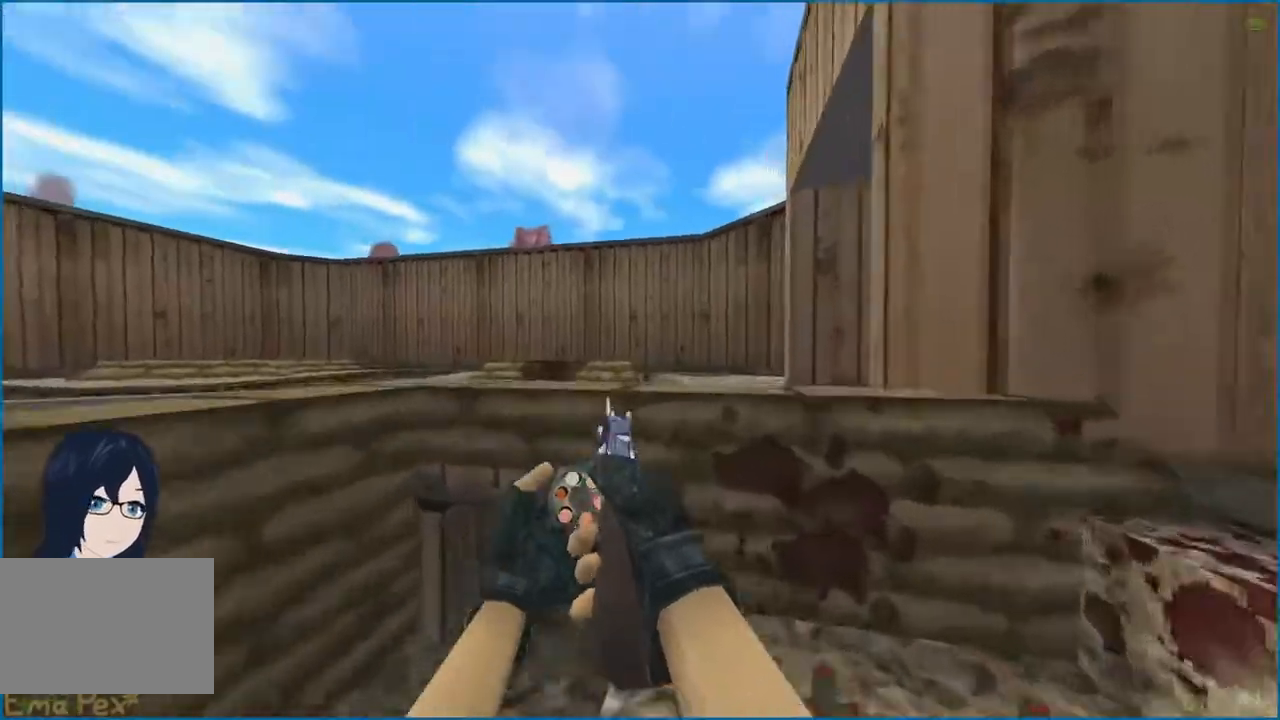
{"keys": ["a"], "mouse": [], "events": [[40, "w", "up"], [260, "w", "down"], [400, "w", "up"]]}
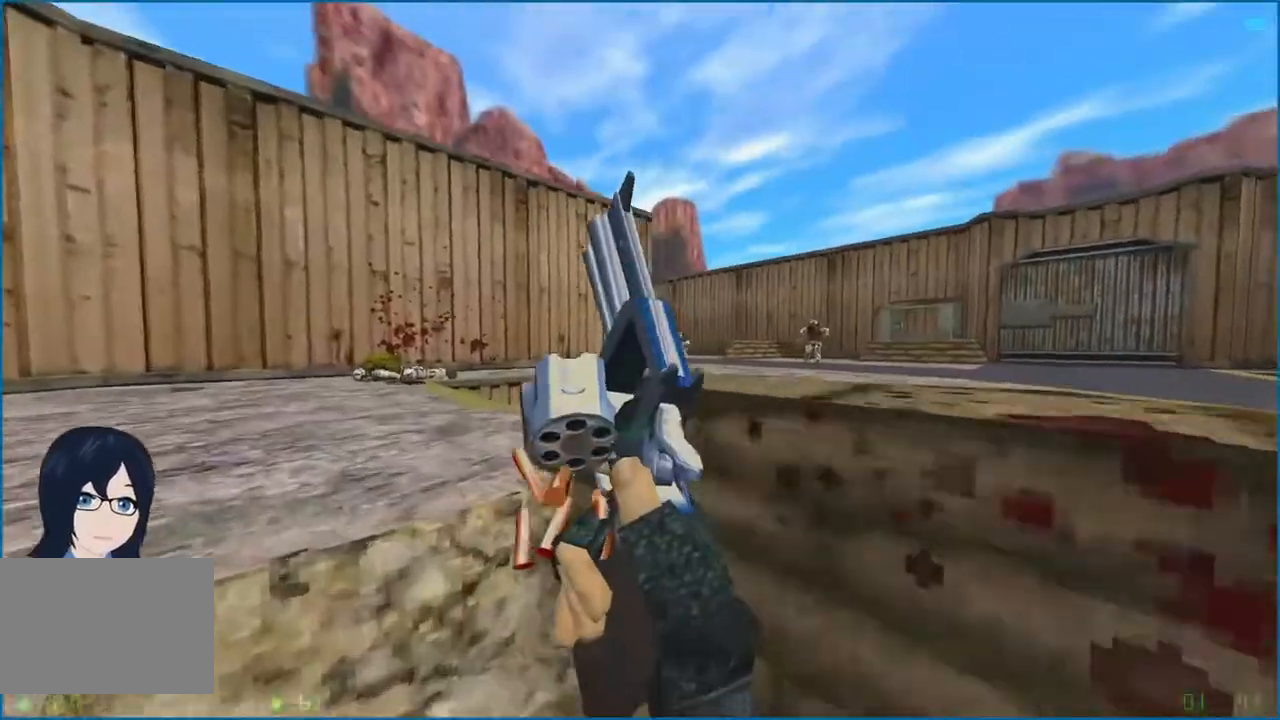
{"keys": ["a"], "mouse": []}
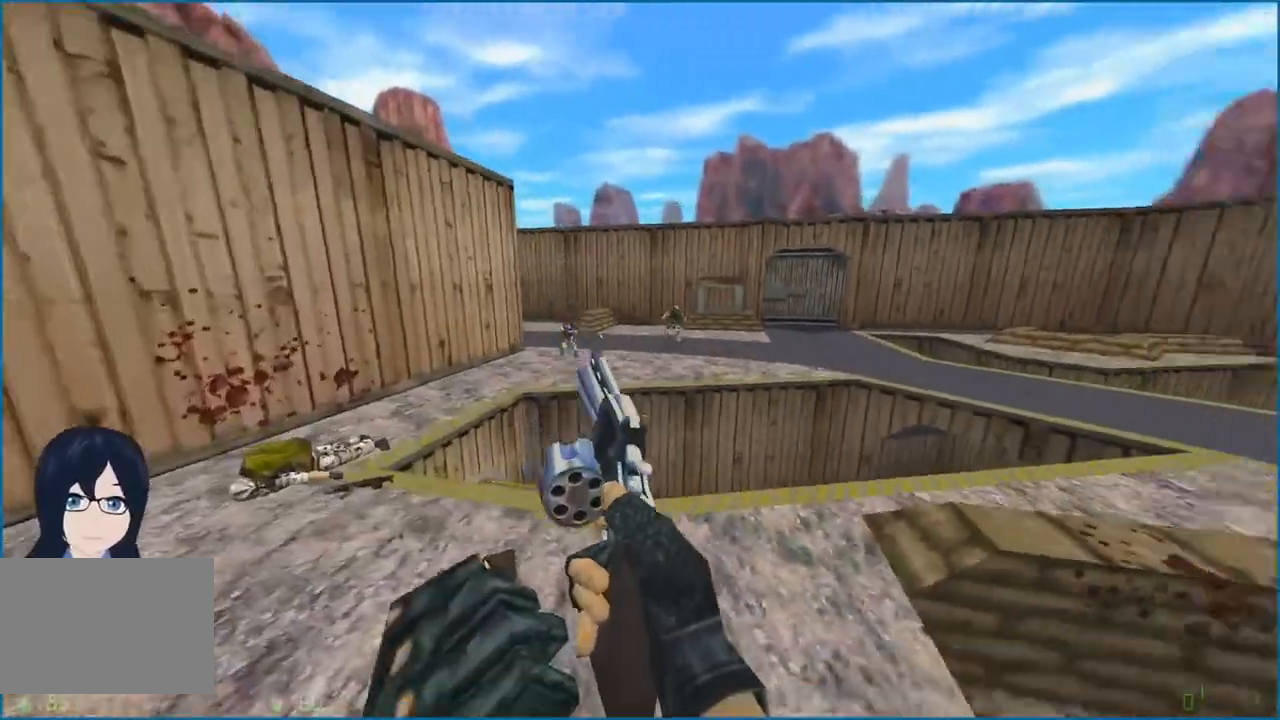
{"keys": ["w"], "mouse": ["left"], "events": [[20, "w", "down"], [100, "a", "up"], [220, "3", "down"], [420, "3", "up"], [500, "mouse_left", "down"]]}
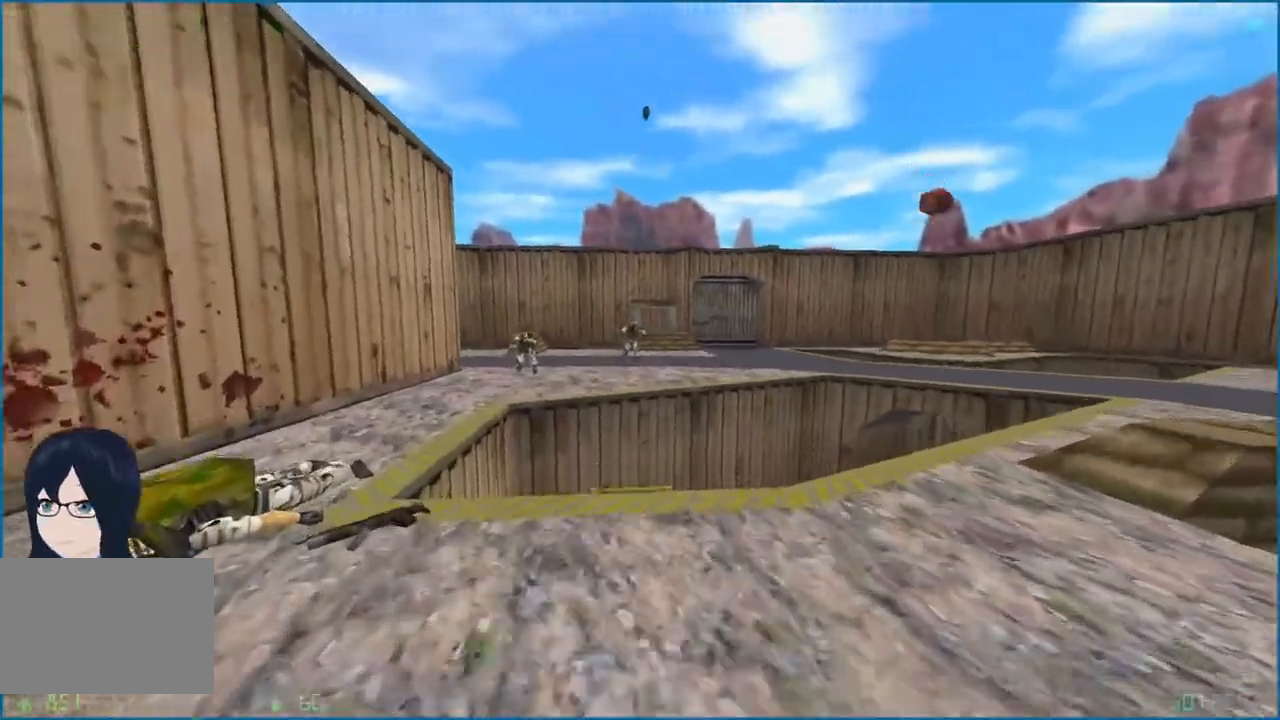
{"keys": ["a", "w"], "mouse": [], "events": [[60, "a", "down"], [60, "mouse_left", "up"], [260, "w", "up"], [440, "w", "down"]]}
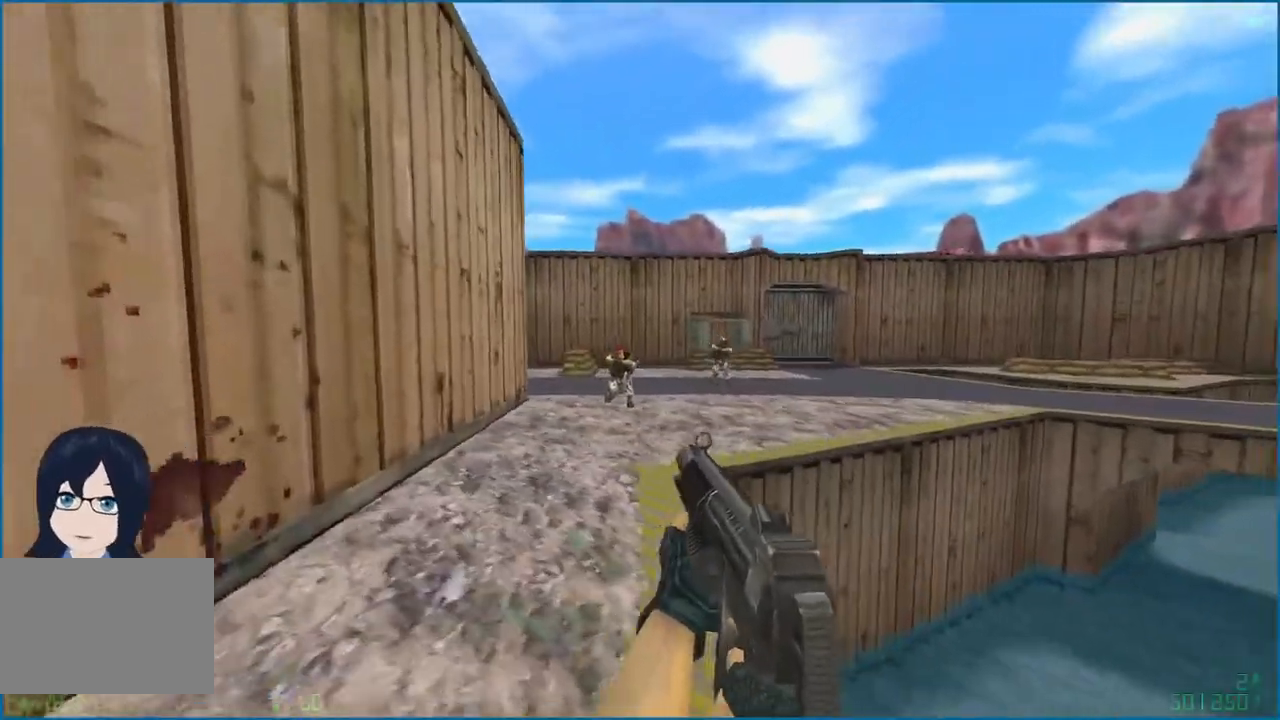
{"keys": ["a", "w"], "mouse": ["left"], "events": [[20, "mouse_left", "down"], [40, "a", "up"], [420, "a", "down"]]}